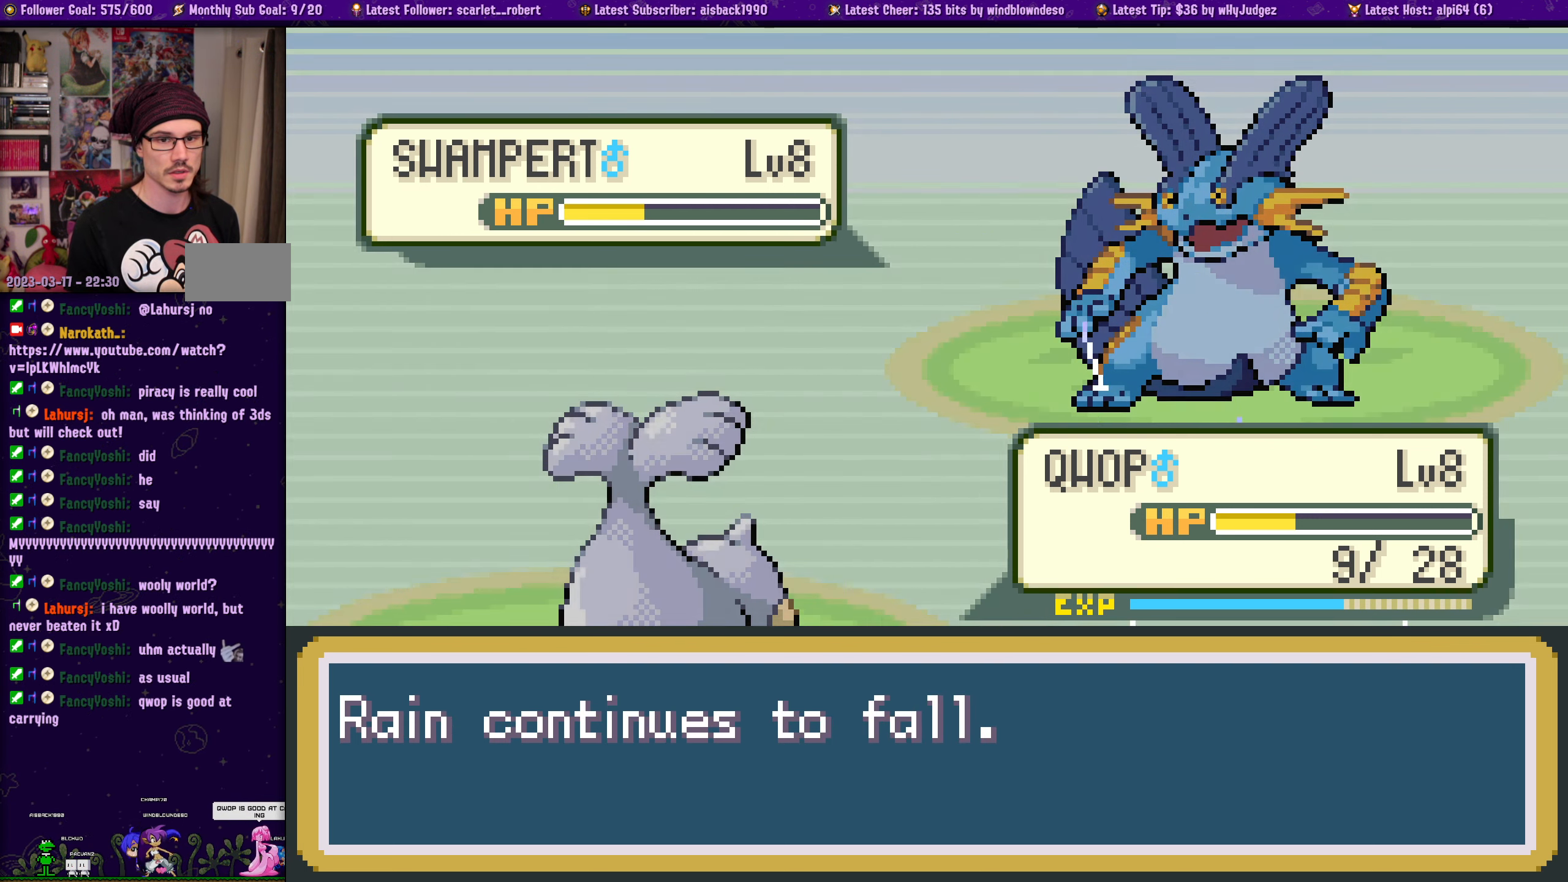
Gameplay with a controller (PlayStation layout); each line is a JSON object with the inputs held at the frame after it. "events" lists button and stick changes between this image and that frame as [ms after this image, input, new state], when the widget could be followed in between. Not read: L2 R2.
{"buttons": [], "left_stick": "center", "right_stick": "center", "events": []}
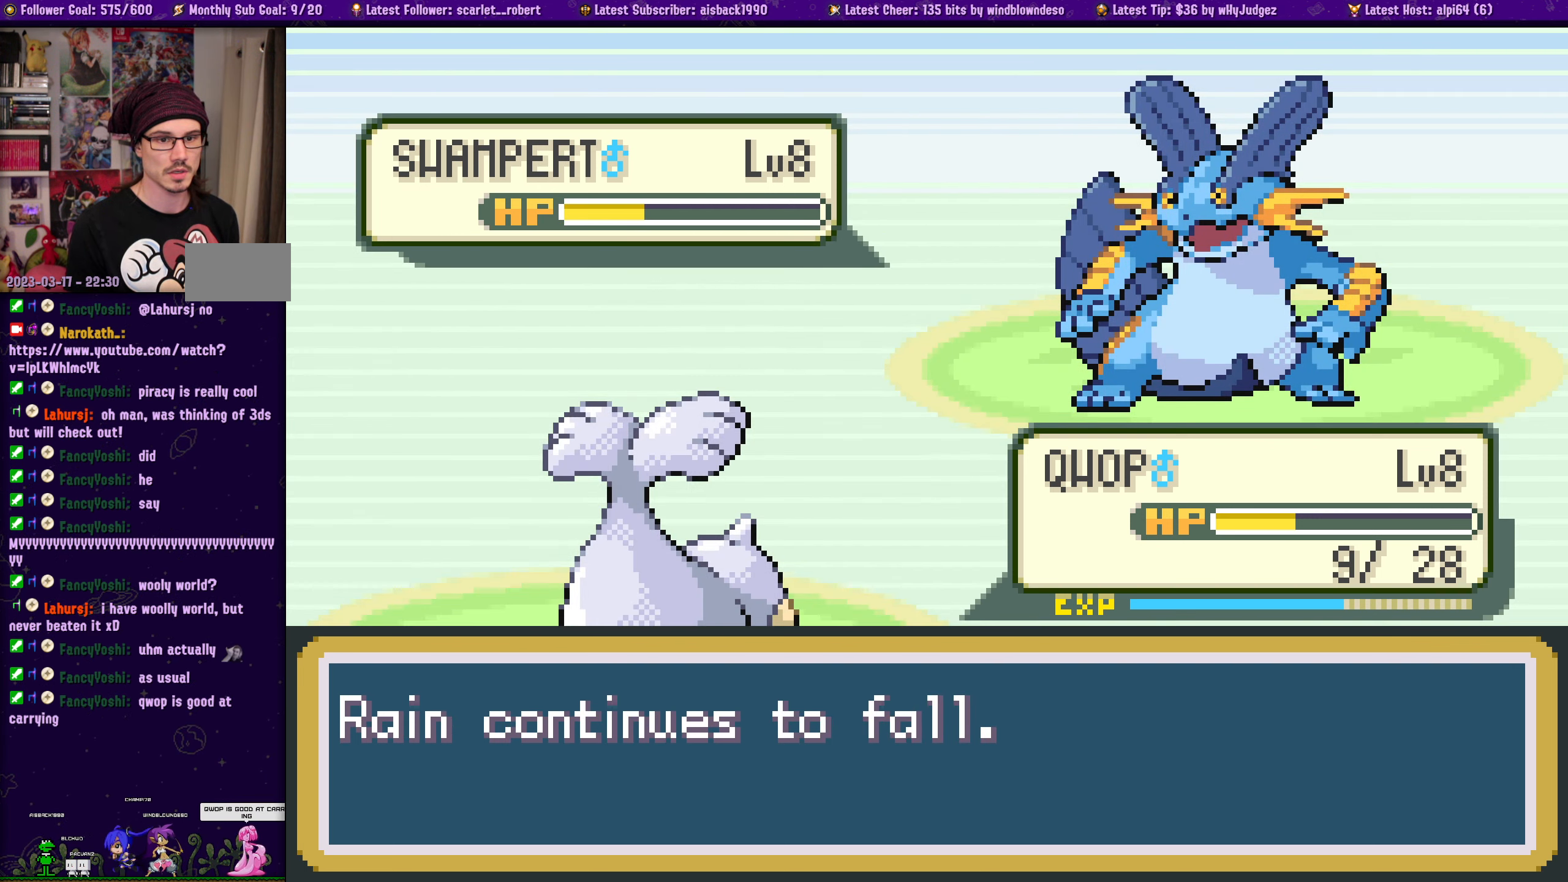
{"buttons": [], "left_stick": "center", "right_stick": "center", "events": []}
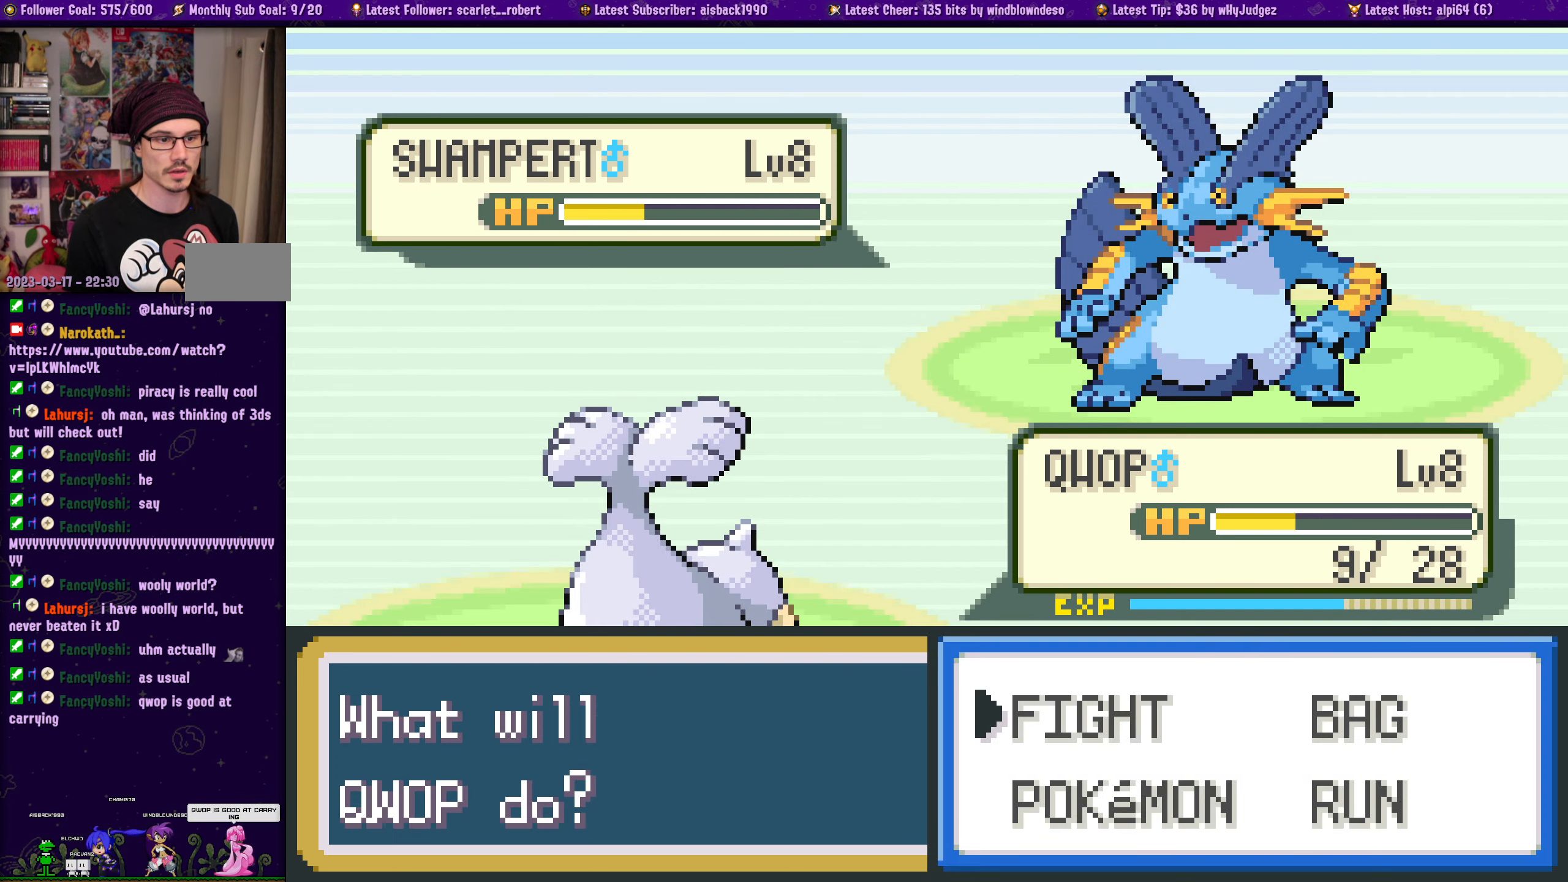
{"buttons": [], "left_stick": "center", "right_stick": "center", "events": [[100, "CROSS", "down"], [267, "CROSS", "up"]]}
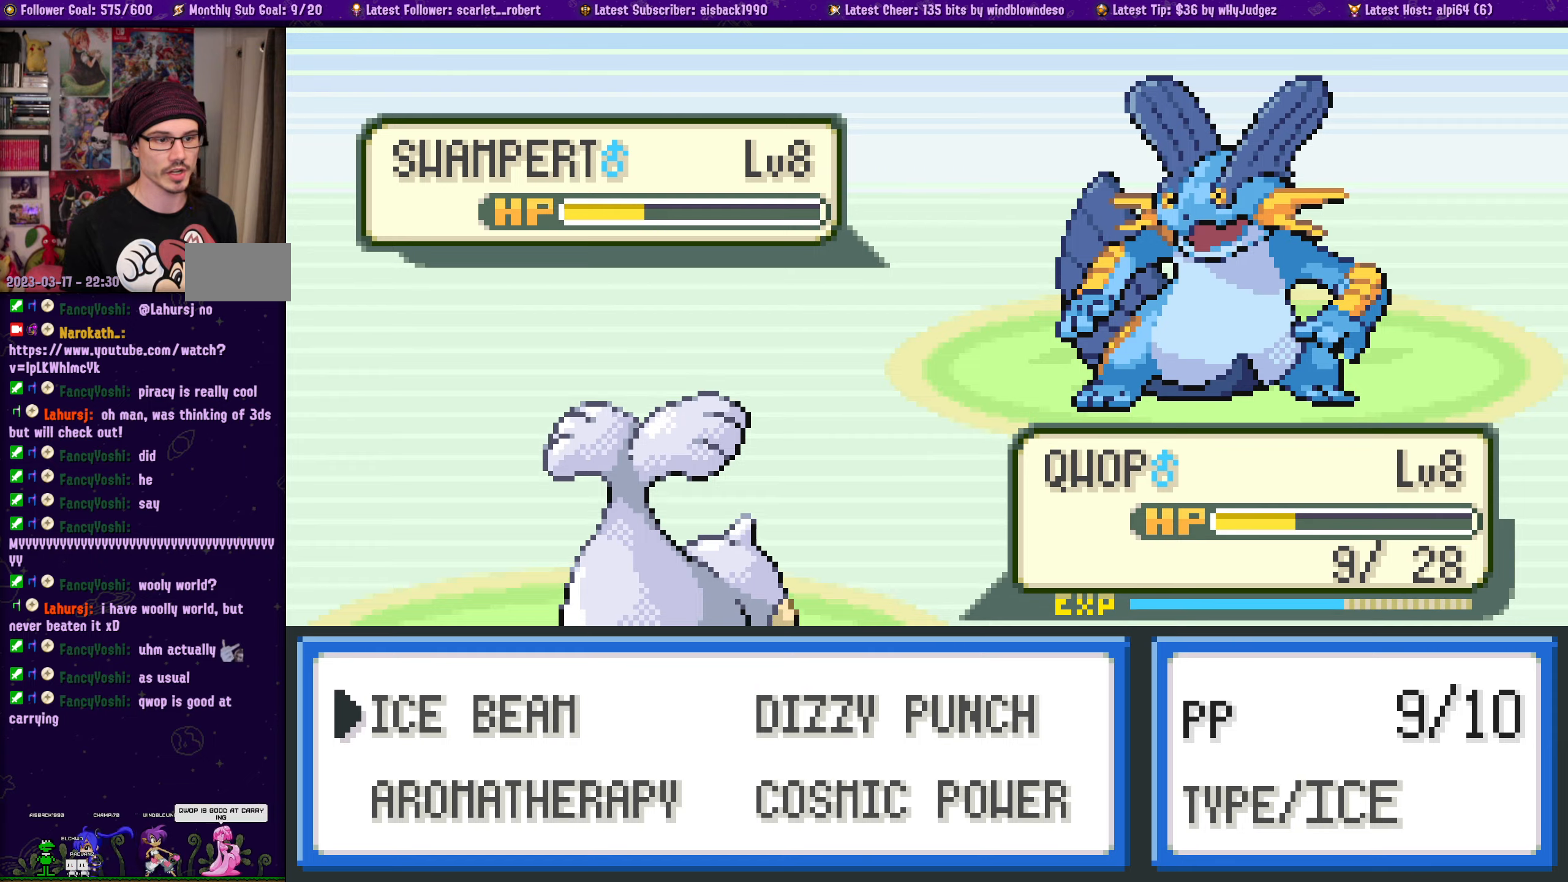
{"buttons": [], "left_stick": "center", "right_stick": "center", "events": [[50, "DPAD_RIGHT", "down"], [167, "DPAD_RIGHT", "up"], [284, "DPAD_LEFT", "down"], [400, "DPAD_LEFT", "up"]]}
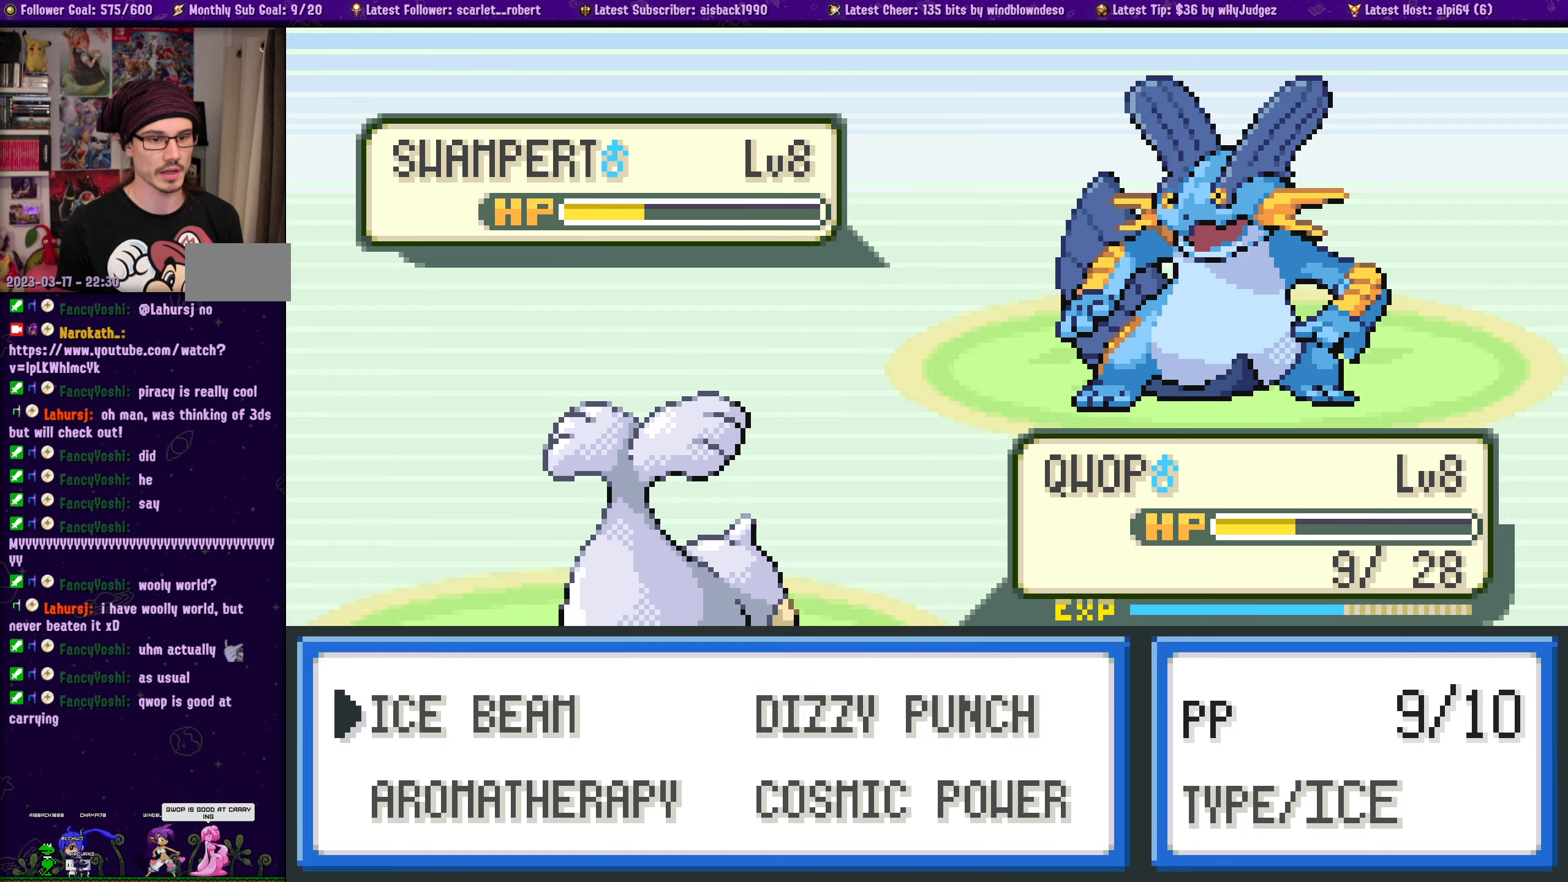
{"buttons": ["DPAD_RIGHT"], "left_stick": "center", "right_stick": "center", "events": [[434, "DPAD_RIGHT", "down"]]}
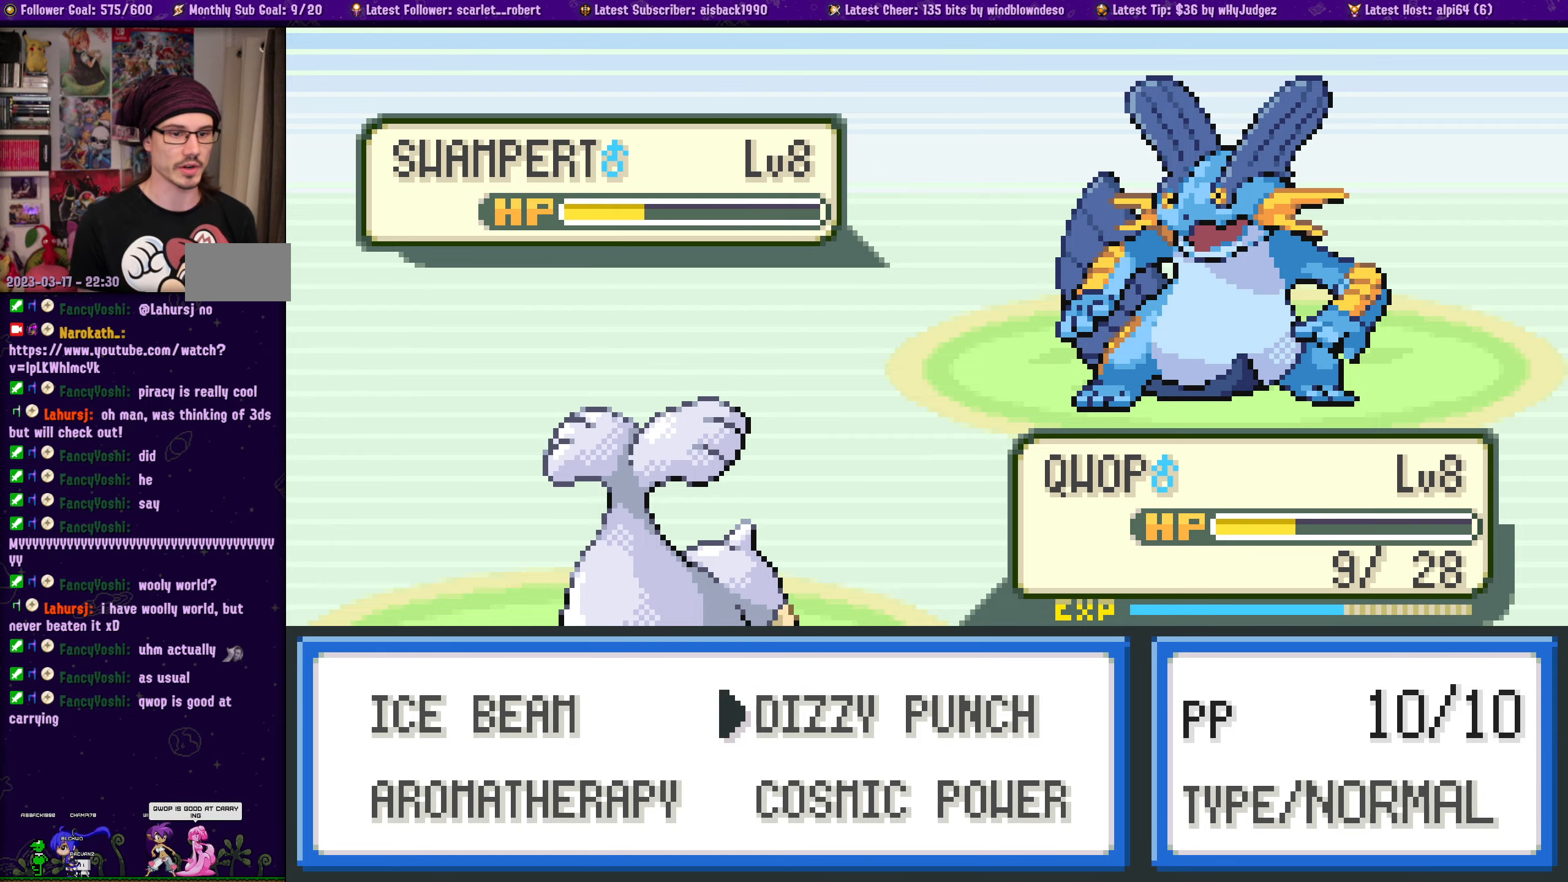
{"buttons": [], "left_stick": "center", "right_stick": "center", "events": [[17, "DPAD_RIGHT", "up"]]}
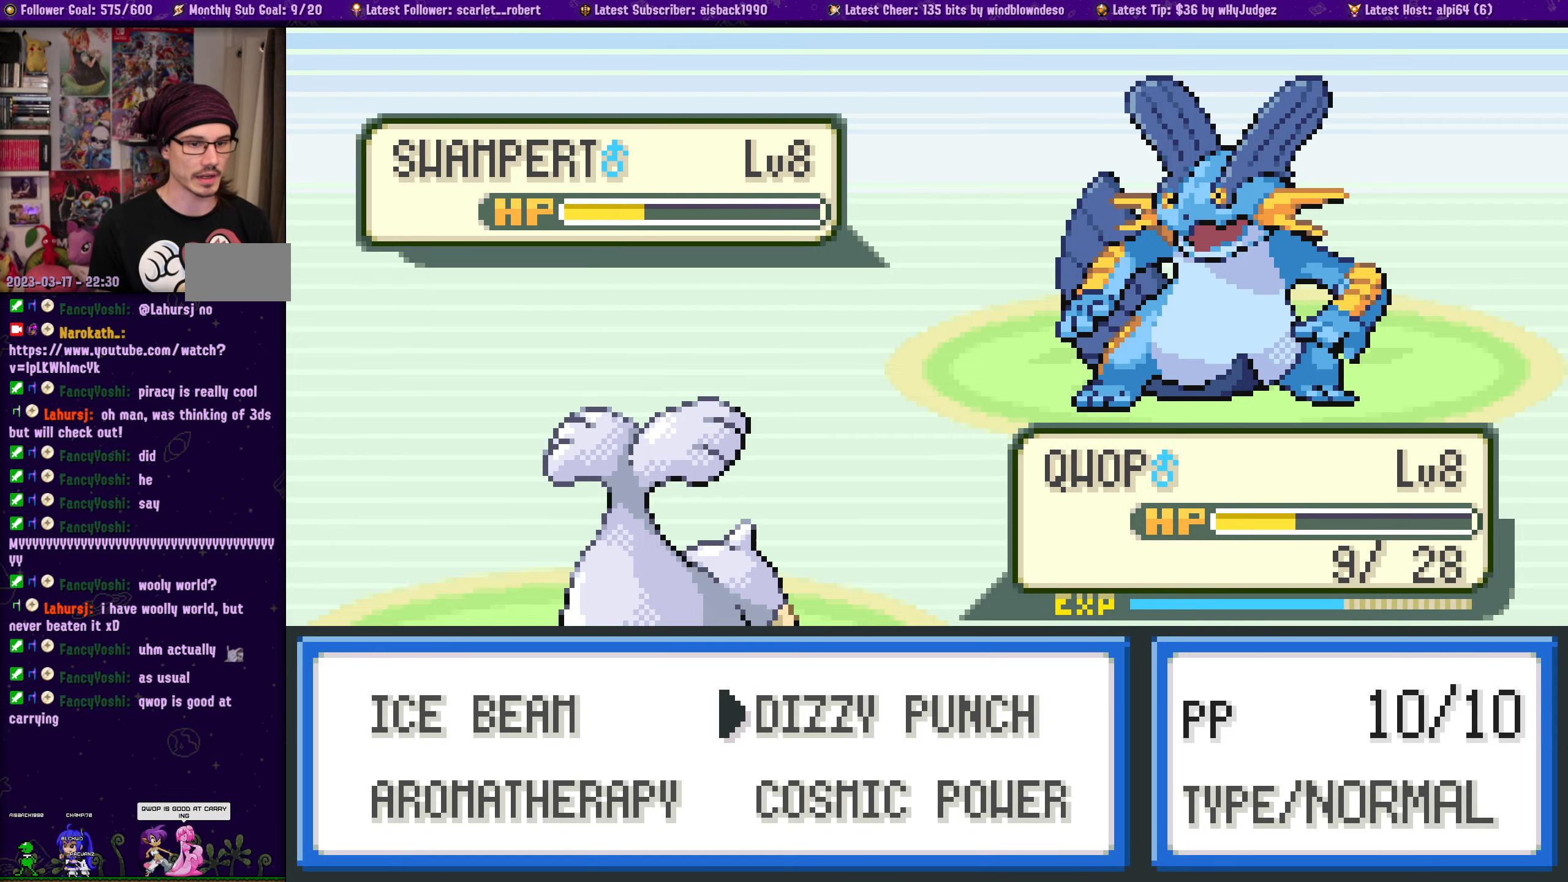
{"buttons": [], "left_stick": "center", "right_stick": "center", "events": [[384, "DPAD_LEFT", "down"], [484, "DPAD_LEFT", "up"]]}